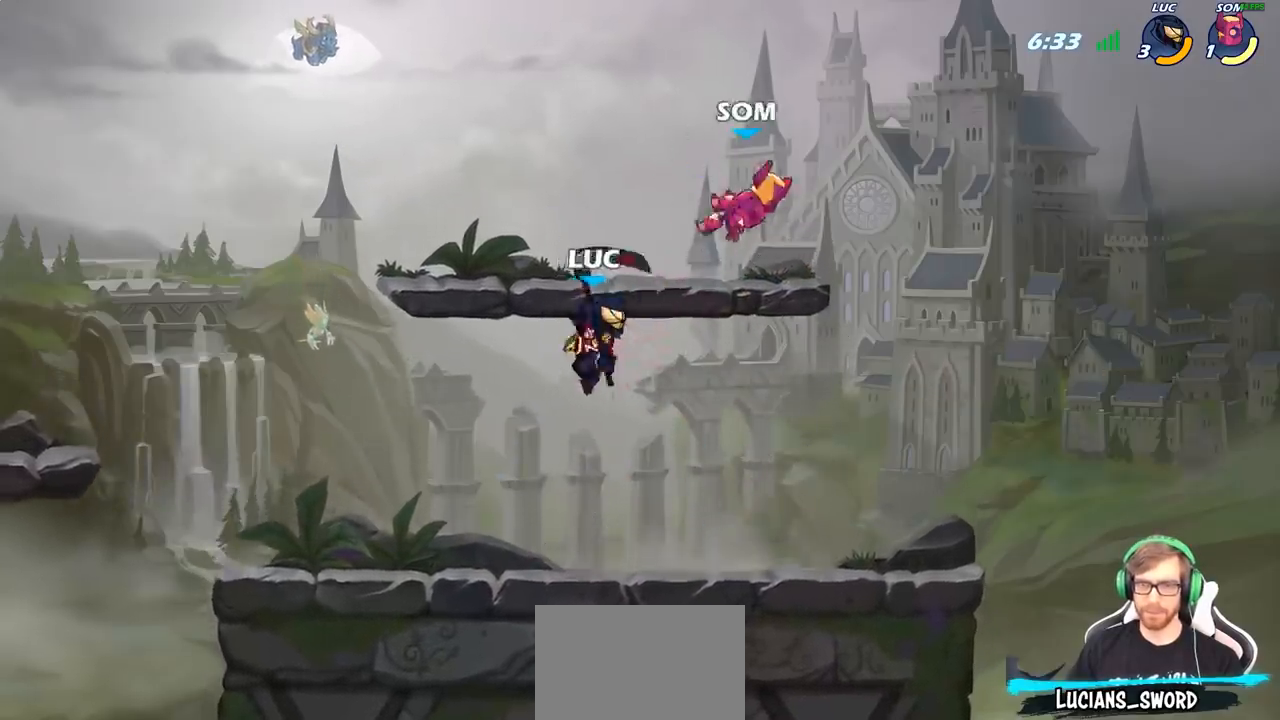
Gameplay with a controller (PlayStation layout); each line is a JSON object with the inputs held at the frame after it. "events" lists button and stick changes between this image and that frame as [ms after this image, input, new state], when the widget could be followed in between.
{"buttons": [], "left_stick": "right", "right_stick": "center", "events": [[17, "CROSS", "down"], [50, "SQUARE", "down"], [183, "CROSS", "up"], [183, "SQUARE", "up"]]}
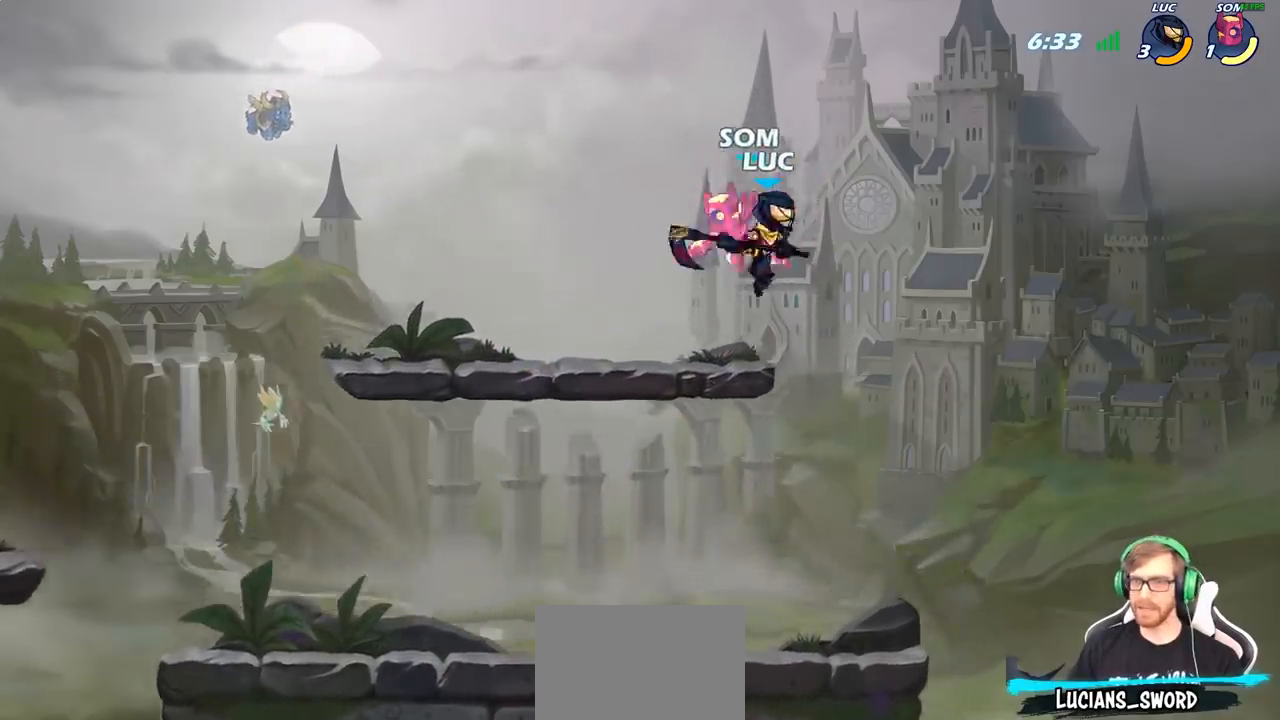
{"buttons": [], "left_stick": "up-left", "right_stick": "center", "events": [[67, "left_stick", "up"], [117, "left_stick", "up-left"], [267, "CIRCLE", "down"], [350, "CIRCLE", "up"]]}
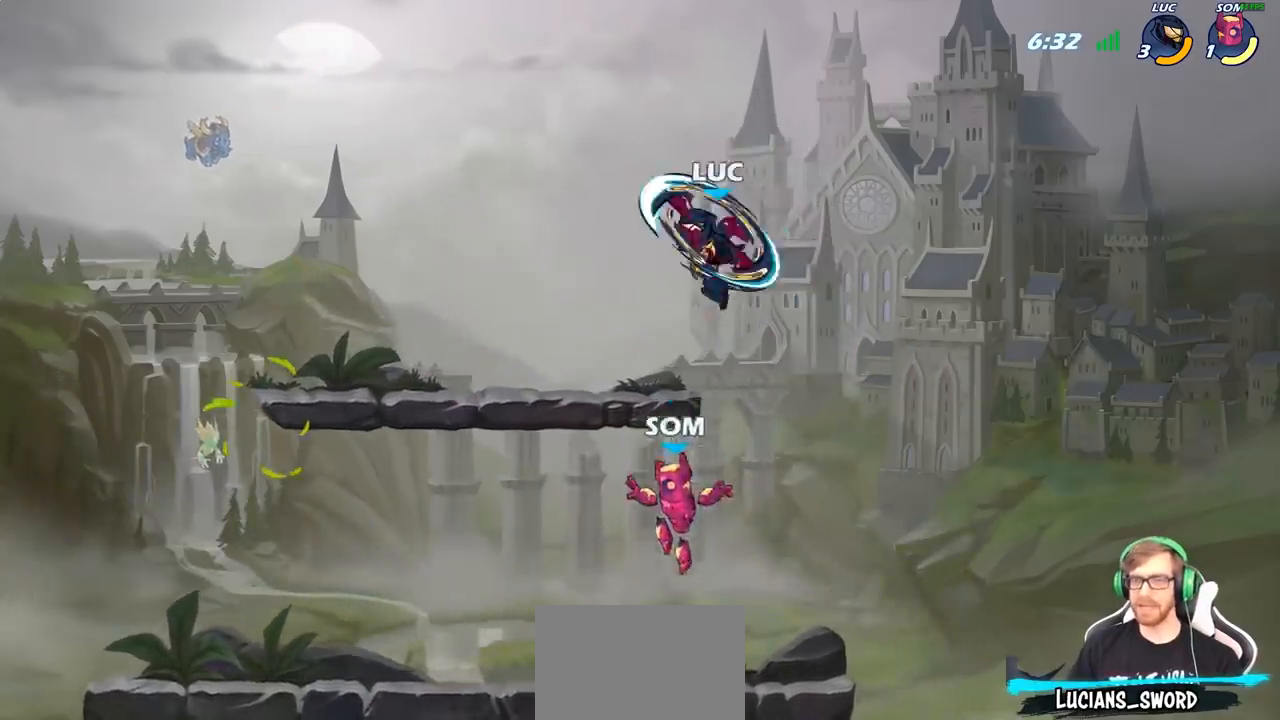
{"buttons": [], "left_stick": "down-right", "right_stick": "center", "events": [[233, "left_stick", "center"], [300, "left_stick", "left"], [483, "left_stick", "down-right"]]}
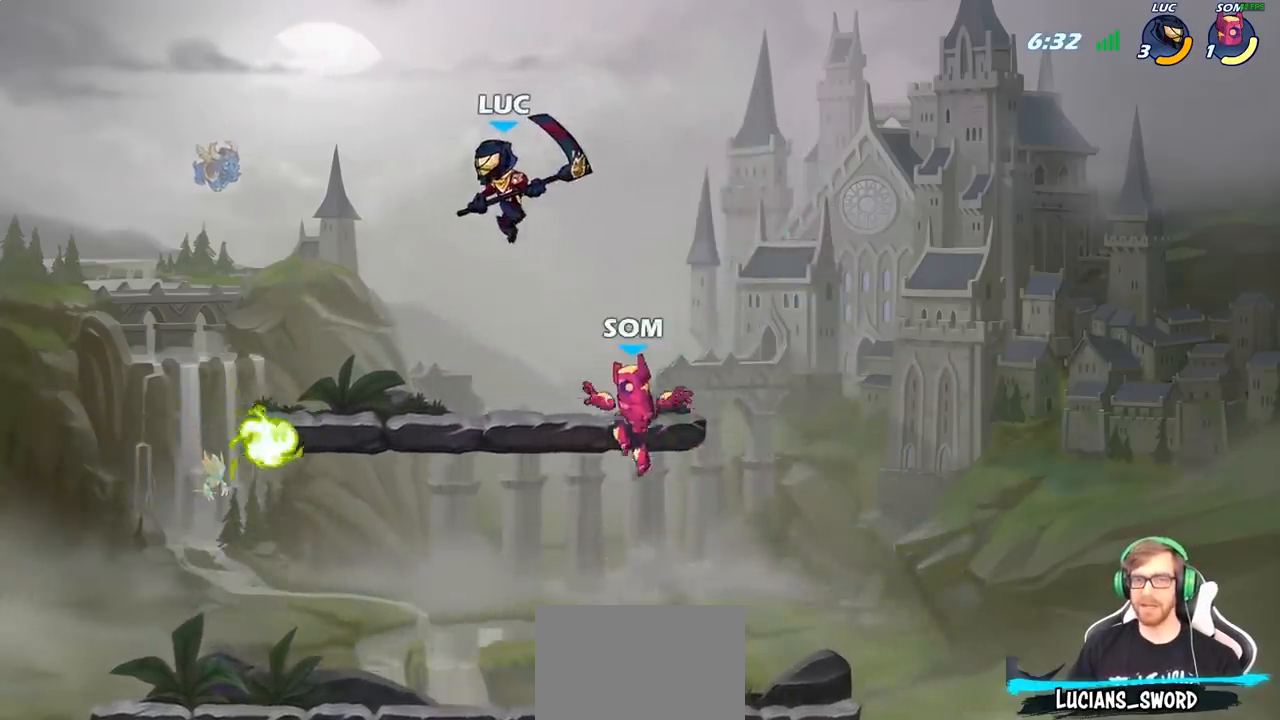
{"buttons": [], "left_stick": "left", "right_stick": "center", "events": [[67, "SQUARE", "down"], [100, "left_stick", "down-left"], [150, "SQUARE", "up"], [317, "left_stick", "left"]]}
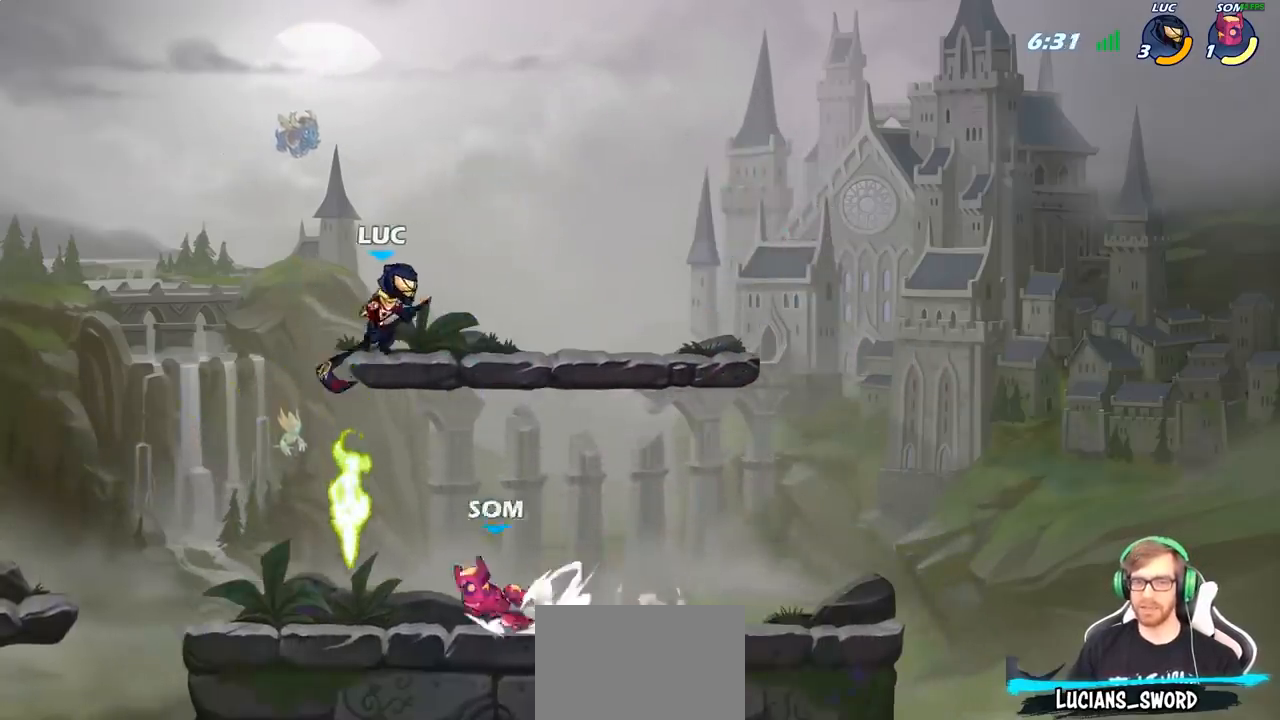
{"buttons": [], "left_stick": "right", "right_stick": "center", "events": [[217, "left_stick", "down-left"], [433, "left_stick", "down-right"], [483, "left_stick", "right"]]}
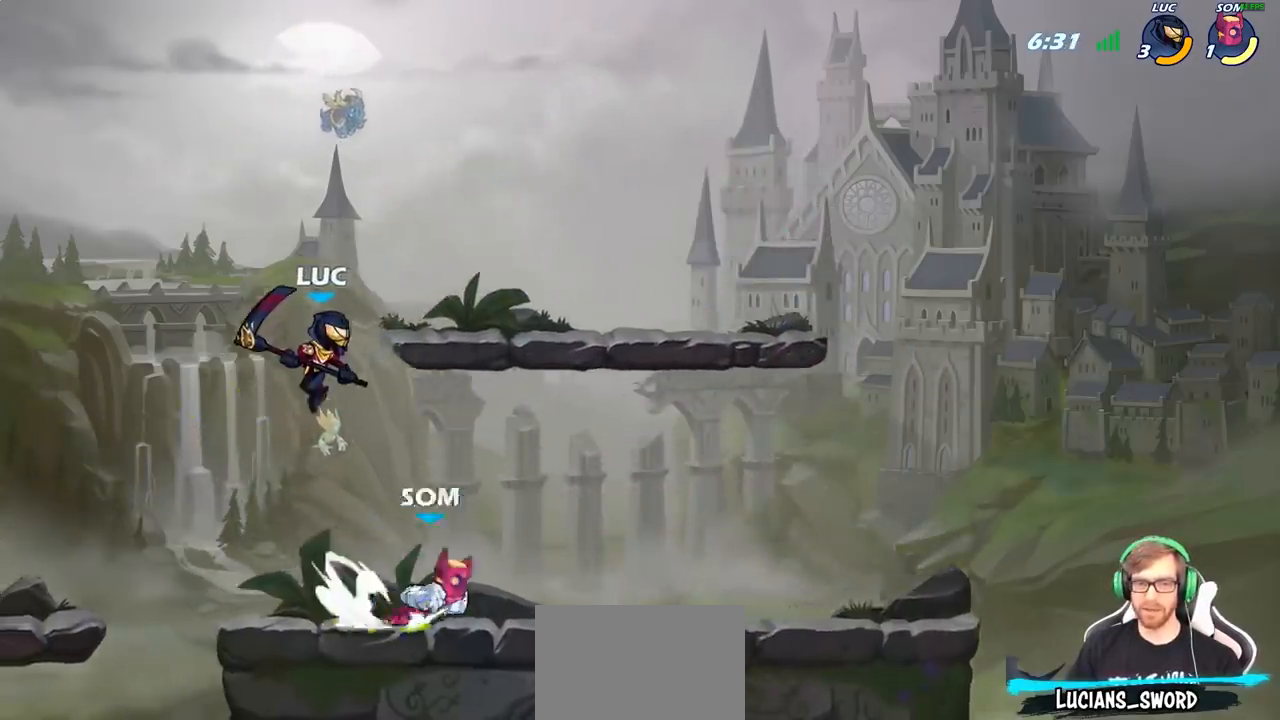
{"buttons": [], "left_stick": "up-left", "right_stick": "center", "events": [[83, "left_stick", "up-right"], [117, "SQUARE", "down"], [233, "SQUARE", "up"], [400, "left_stick", "up-left"]]}
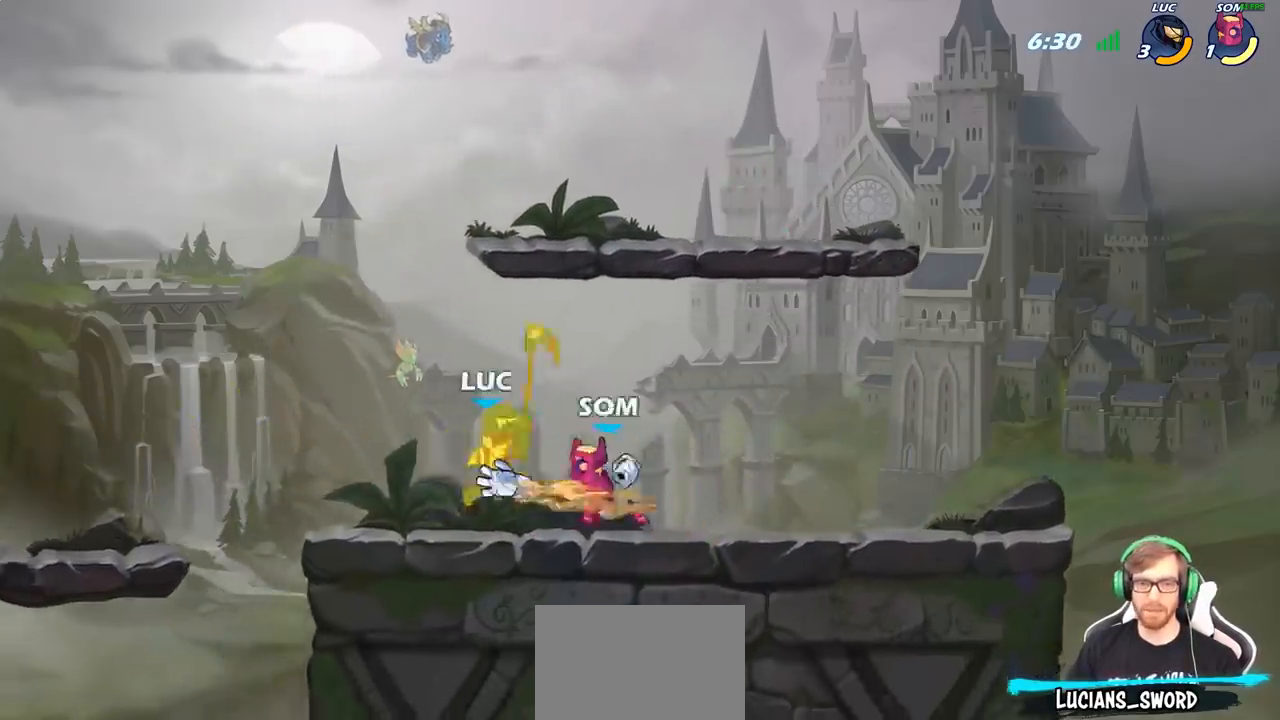
{"buttons": [], "left_stick": "center", "right_stick": "center", "events": [[333, "left_stick", "center"]]}
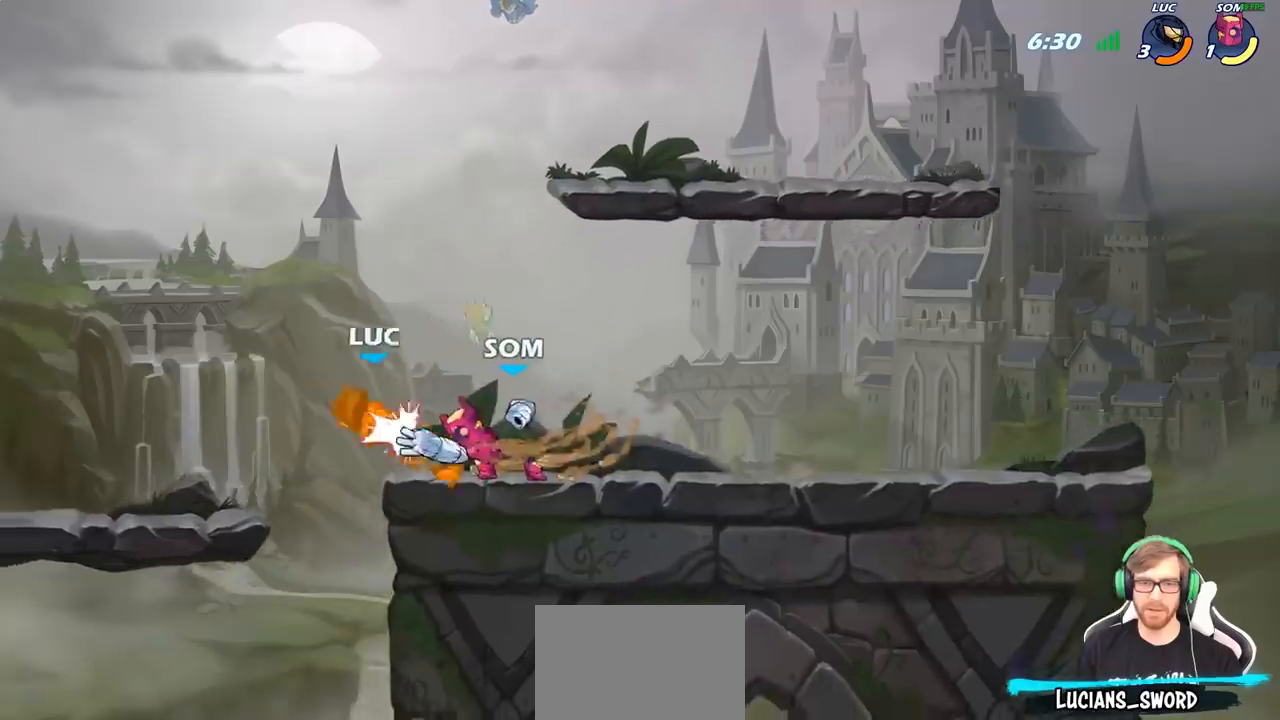
{"buttons": ["CIRCLE"], "left_stick": "right", "right_stick": "center", "events": [[200, "left_stick", "right"], [467, "CIRCLE", "down"]]}
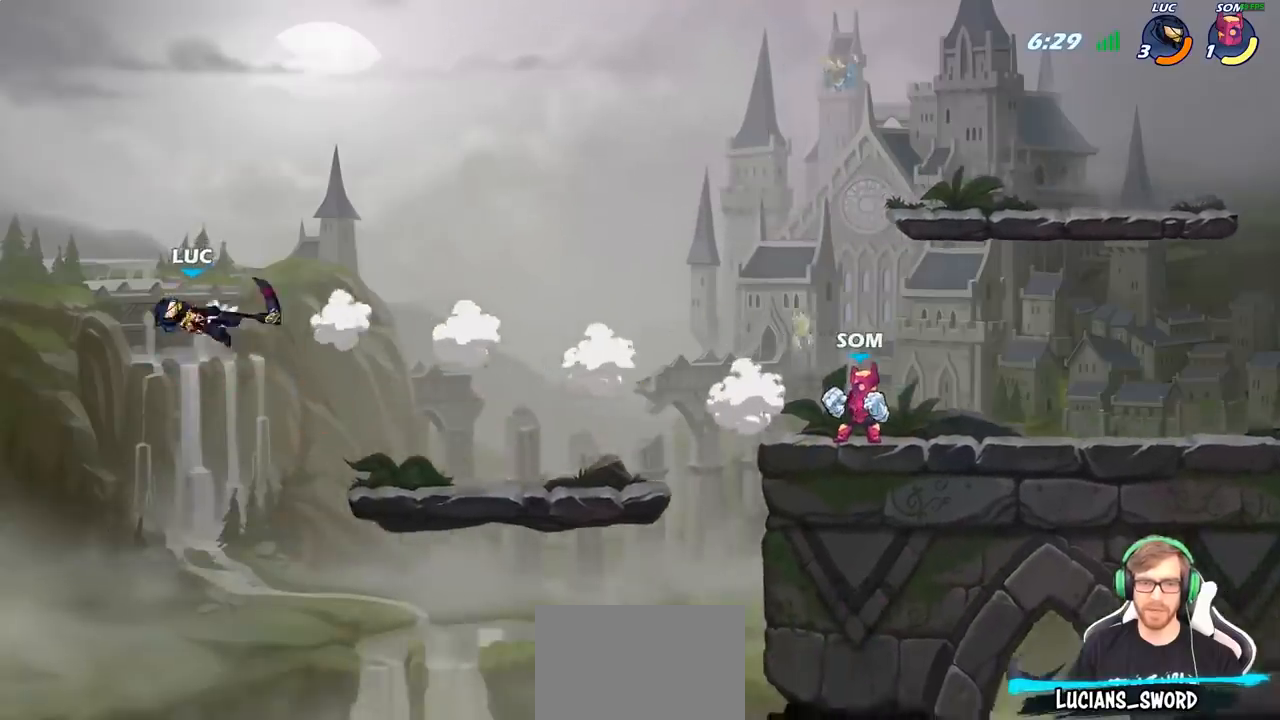
{"buttons": [], "left_stick": "right", "right_stick": "center", "events": [[67, "CIRCLE", "up"], [183, "CIRCLE", "down"], [250, "CIRCLE", "up"], [350, "CIRCLE", "down"], [433, "CIRCLE", "up"]]}
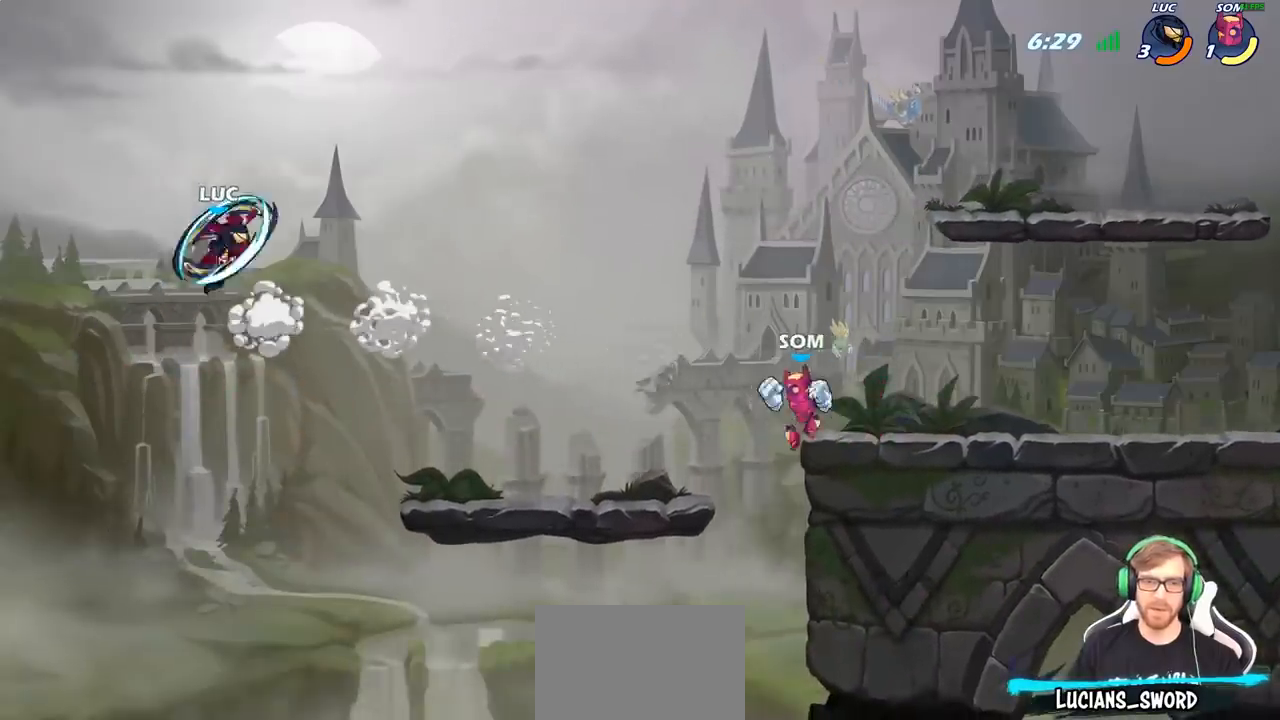
{"buttons": [], "left_stick": "down-left", "right_stick": "center", "events": [[333, "left_stick", "down-left"]]}
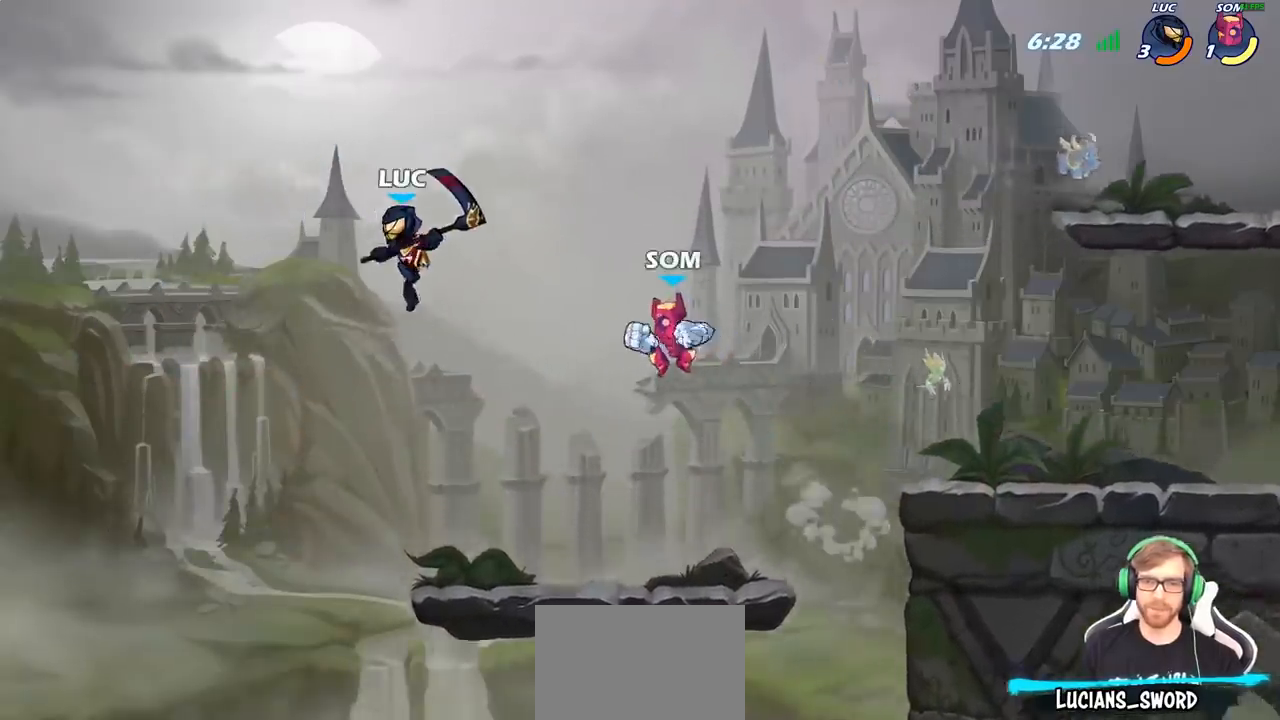
{"buttons": [], "left_stick": "center", "right_stick": "center", "events": [[183, "left_stick", "down-right"], [250, "left_stick", "right"], [500, "left_stick", "center"]]}
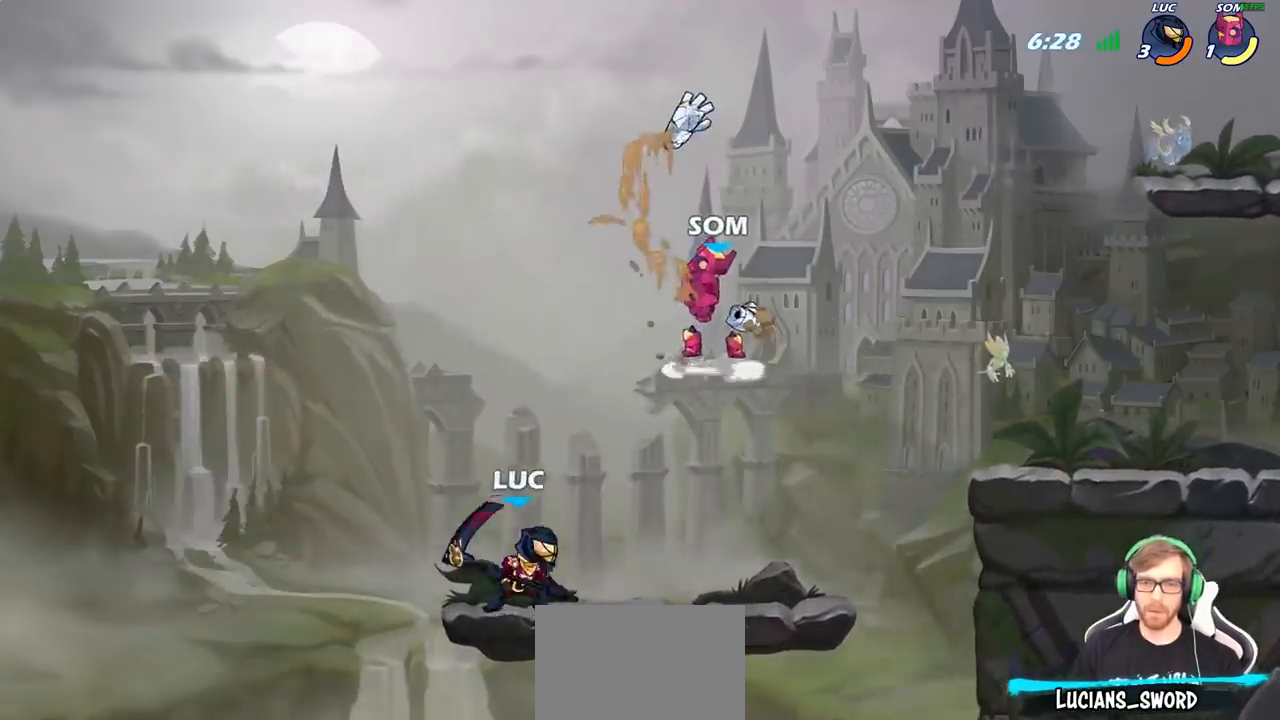
{"buttons": [], "left_stick": "up-left", "right_stick": "center", "events": [[150, "left_stick", "right"], [167, "CROSS", "down"], [217, "SQUARE", "down"], [233, "left_stick", "up"], [250, "CROSS", "up"], [267, "SQUARE", "up"], [350, "left_stick", "up-left"]]}
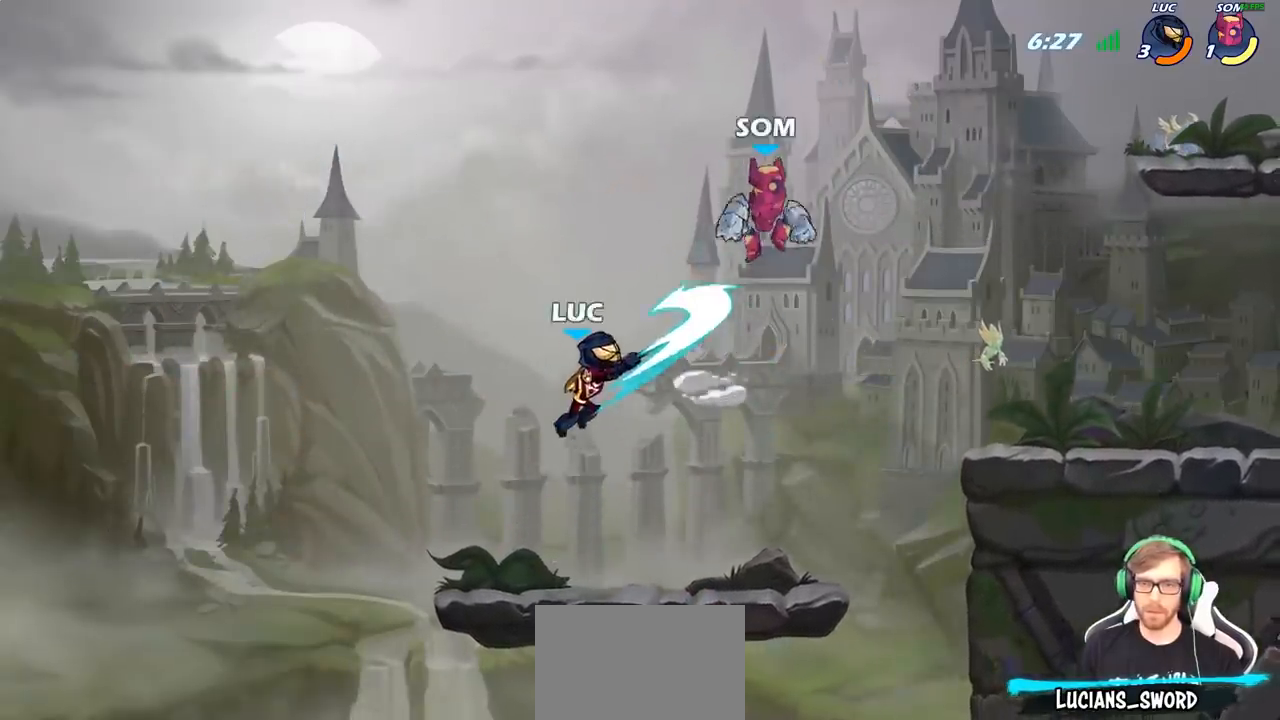
{"buttons": [], "left_stick": "right", "right_stick": "center", "events": [[167, "left_stick", "up-right"], [217, "left_stick", "right"]]}
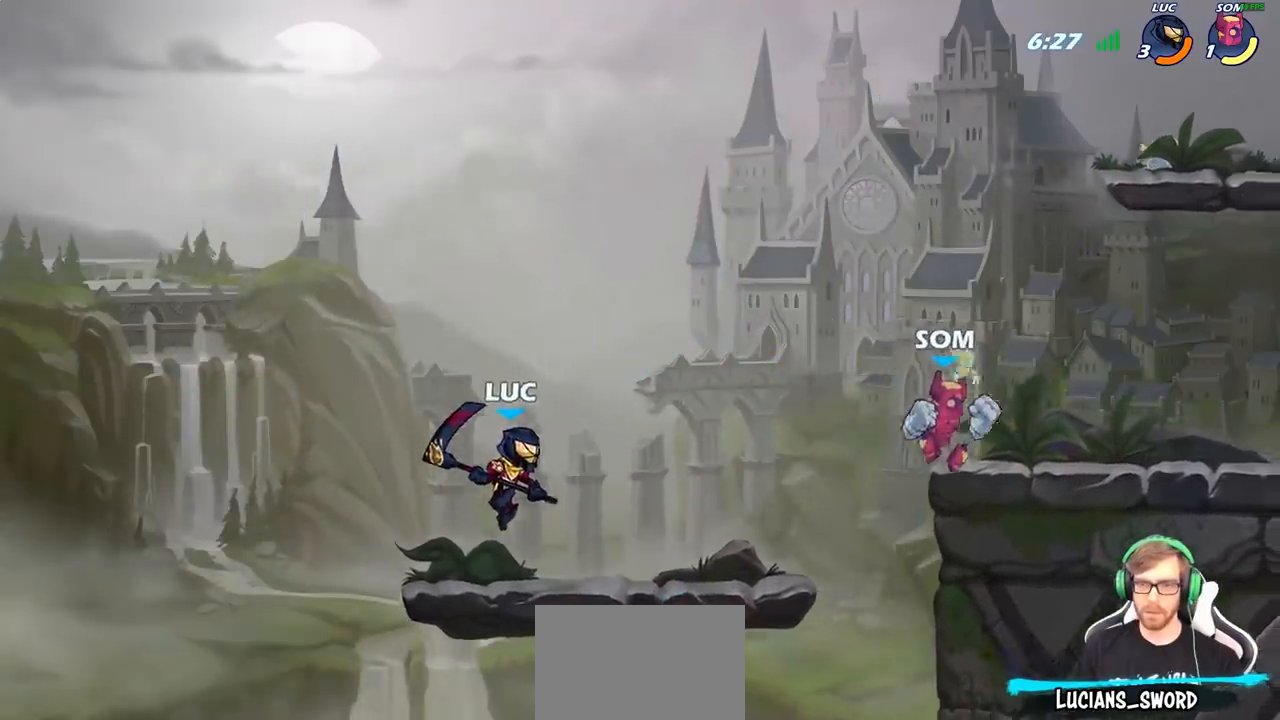
{"buttons": [], "left_stick": "center", "right_stick": "center", "events": [[100, "left_stick", "center"]]}
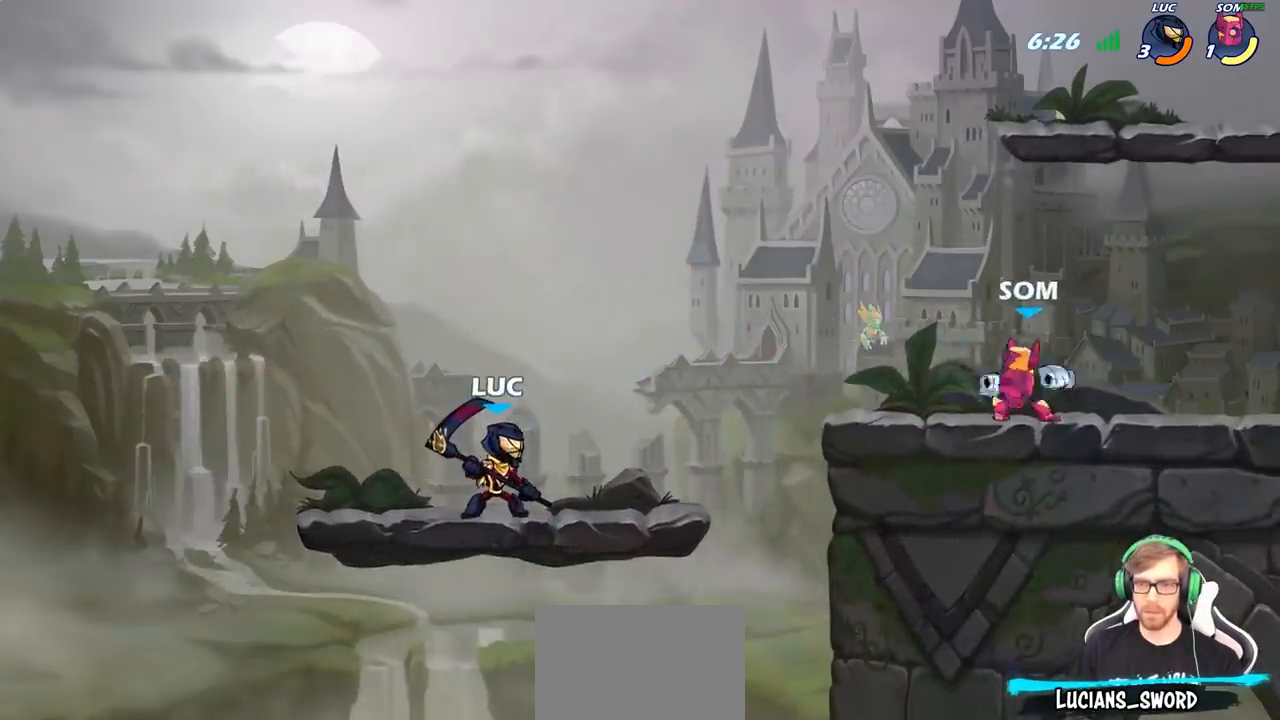
{"buttons": ["R2"], "left_stick": "center", "right_stick": "center", "events": [[117, "left_stick", "right"], [250, "R2", "down"], [250, "left_stick", "center"], [317, "R2", "up"], [450, "R2", "down"]]}
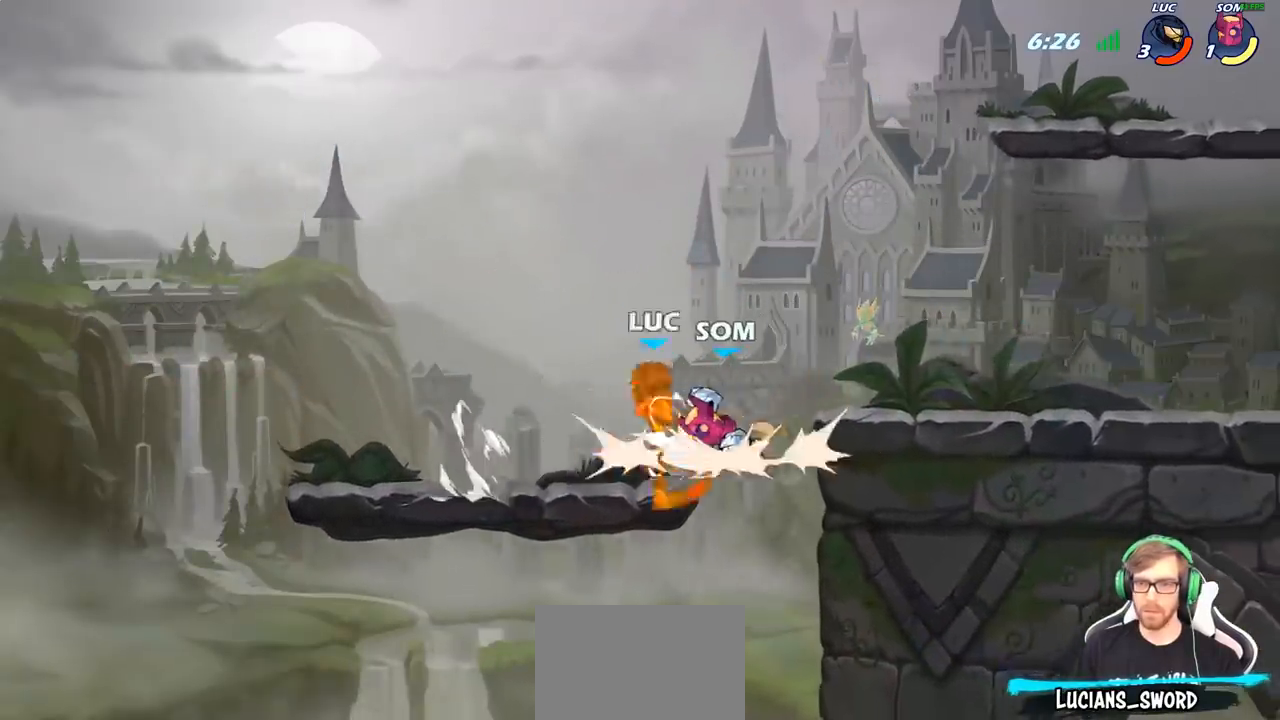
{"buttons": ["R2"], "left_stick": "right", "right_stick": "center", "events": [[317, "R2", "up"], [333, "left_stick", "right"], [450, "R2", "down"]]}
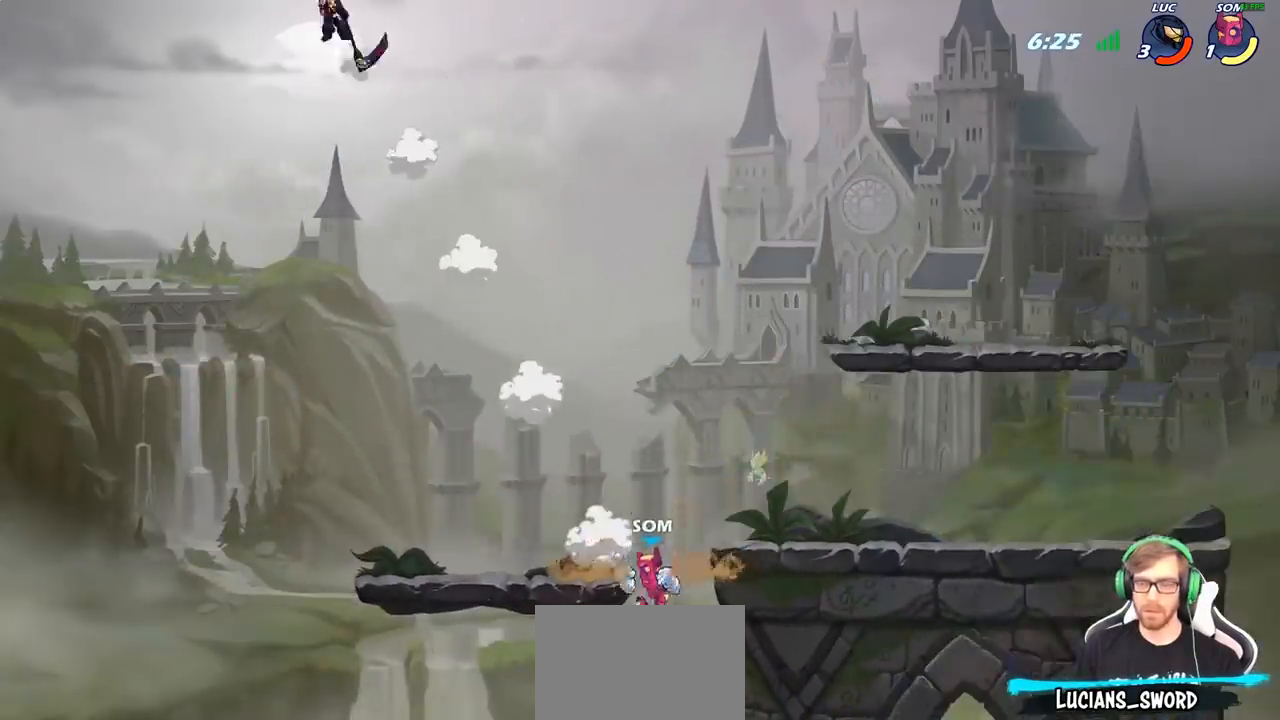
{"buttons": [], "left_stick": "down-right", "right_stick": "center", "events": [[67, "R2", "up"], [167, "R2", "down"], [417, "R2", "up"], [483, "left_stick", "down-right"]]}
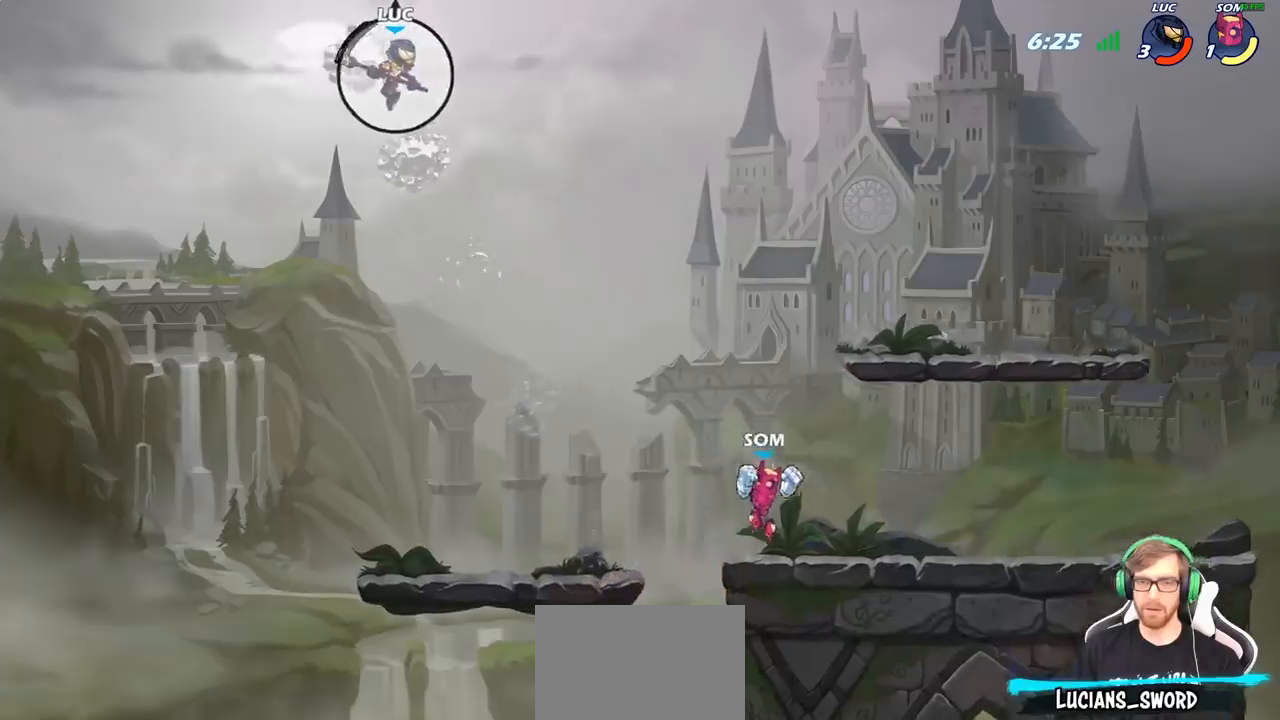
{"buttons": [], "left_stick": "down-left", "right_stick": "center", "events": [[17, "left_stick", "down"], [317, "left_stick", "down-left"]]}
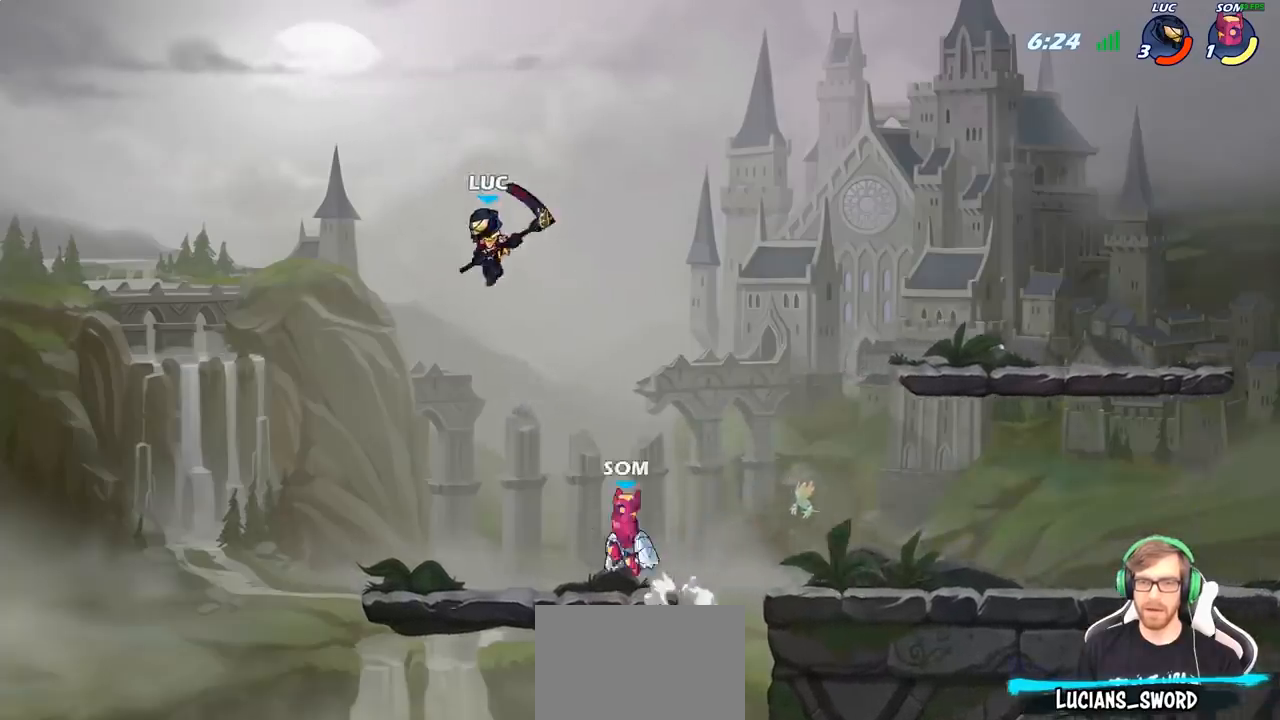
{"buttons": ["SQUARE"], "left_stick": "center", "right_stick": "center", "events": [[233, "left_stick", "down-right"], [400, "left_stick", "center"], [483, "SQUARE", "down"]]}
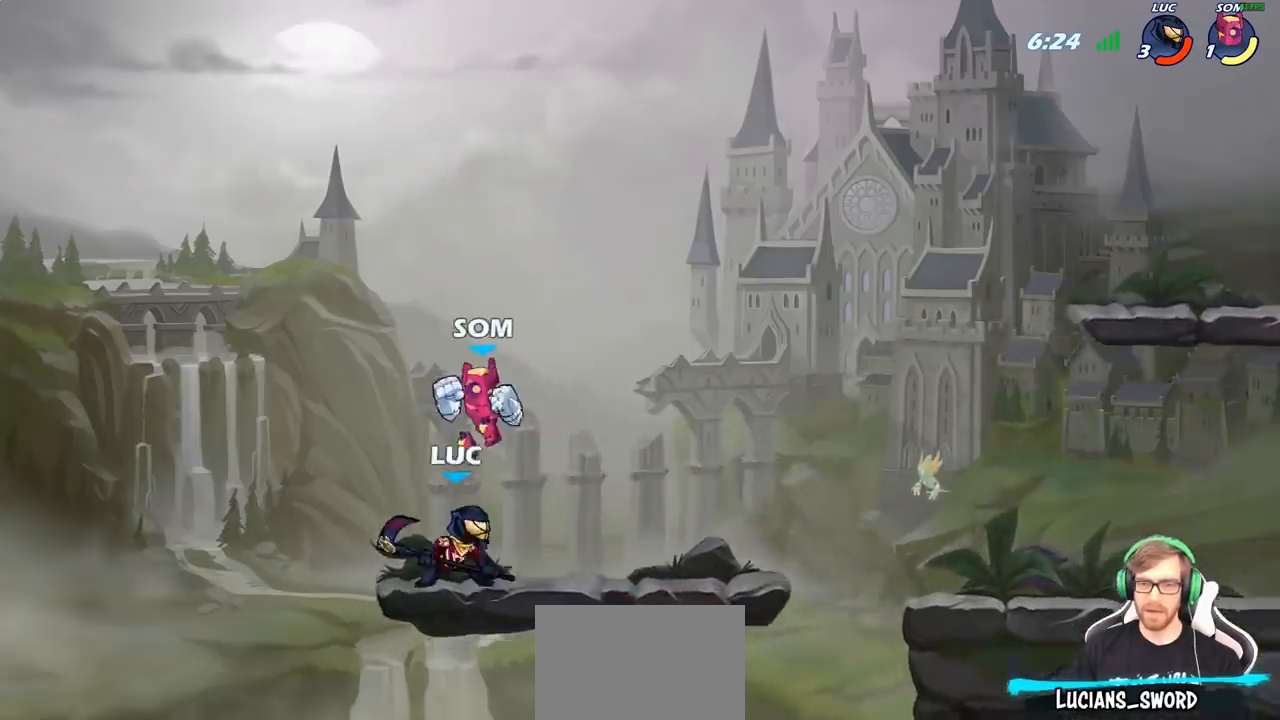
{"buttons": [], "left_stick": "left", "right_stick": "center", "events": [[67, "SQUARE", "up"], [483, "left_stick", "left"]]}
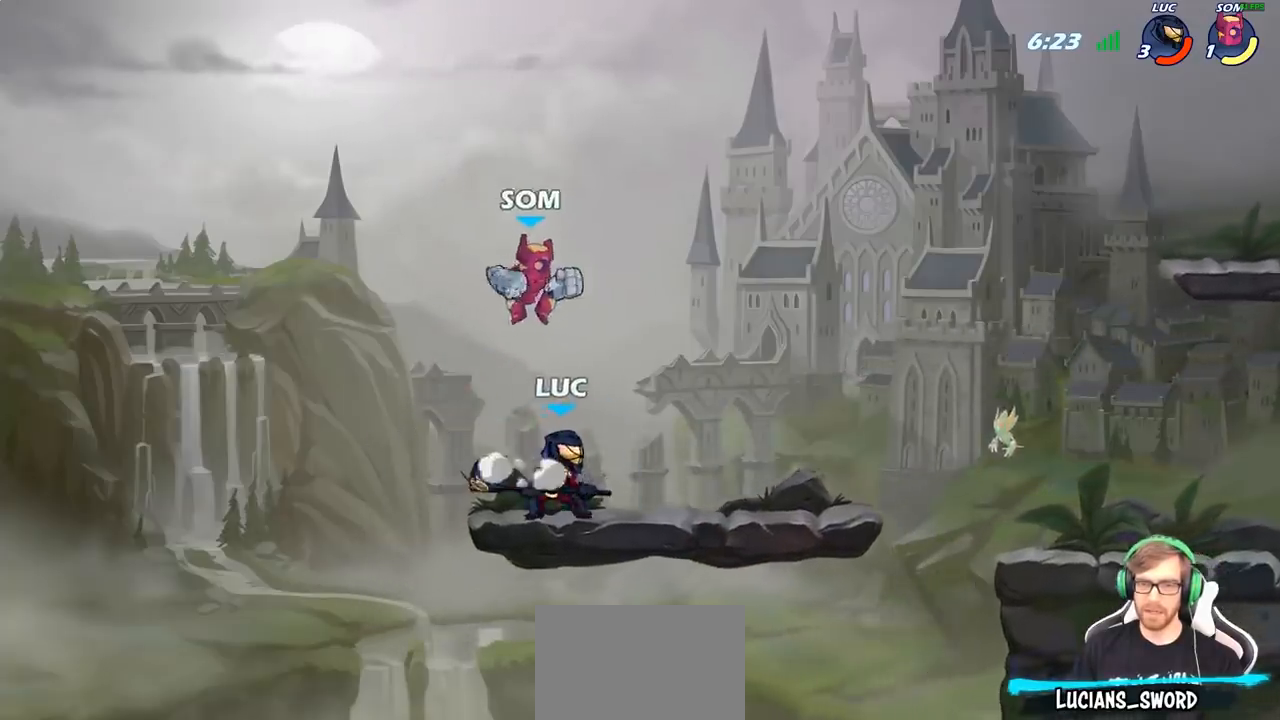
{"buttons": [], "left_stick": "right", "right_stick": "center", "events": [[233, "left_stick", "right"], [250, "R2", "down"], [467, "R2", "up"]]}
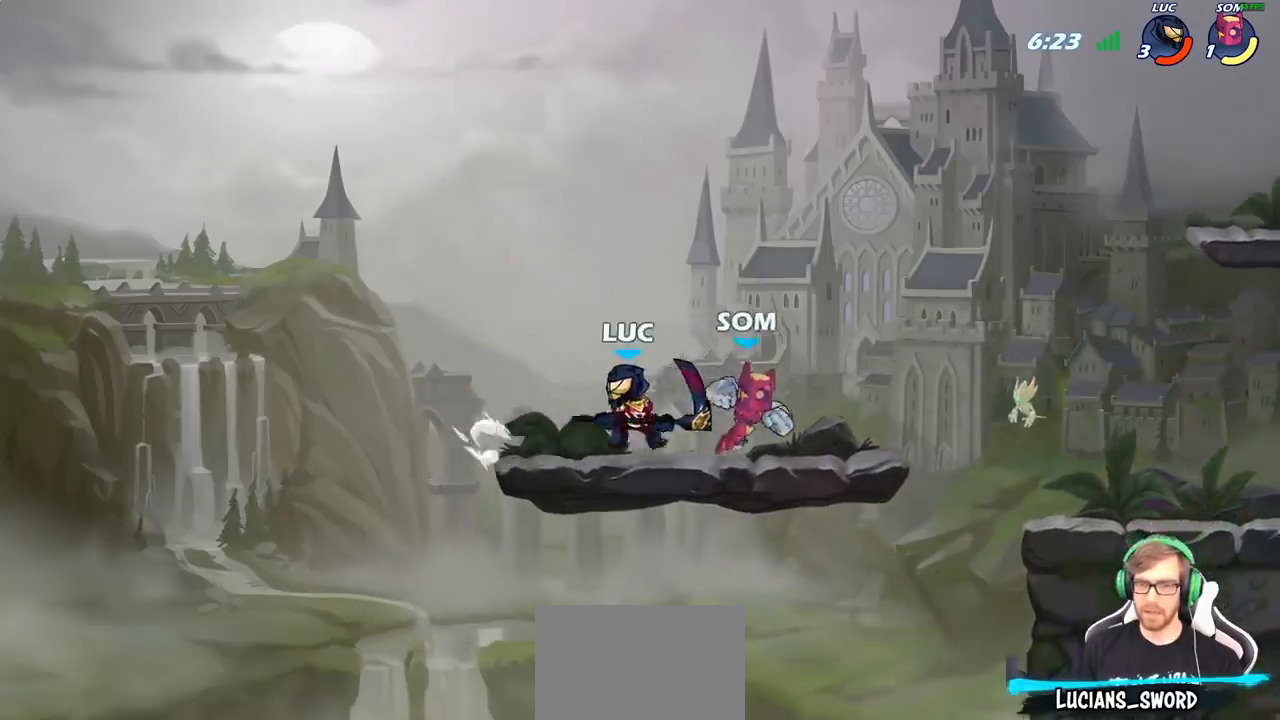
{"buttons": [], "left_stick": "right", "right_stick": "center", "events": [[33, "SQUARE", "down"], [133, "SQUARE", "up"]]}
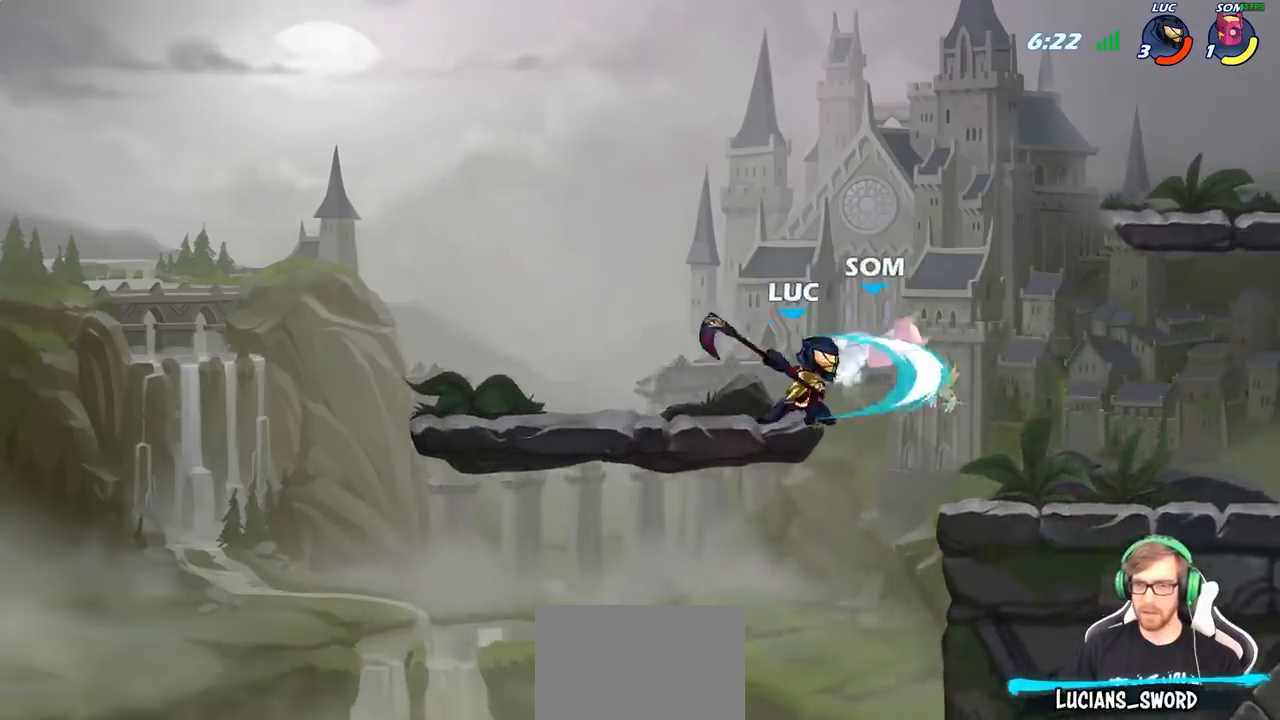
{"buttons": ["SQUARE"], "left_stick": "down-left", "right_stick": "center", "events": [[150, "R2", "down"], [233, "R2", "up"], [283, "left_stick", "up-left"], [333, "left_stick", "left"], [450, "SQUARE", "down"], [450, "left_stick", "down-left"]]}
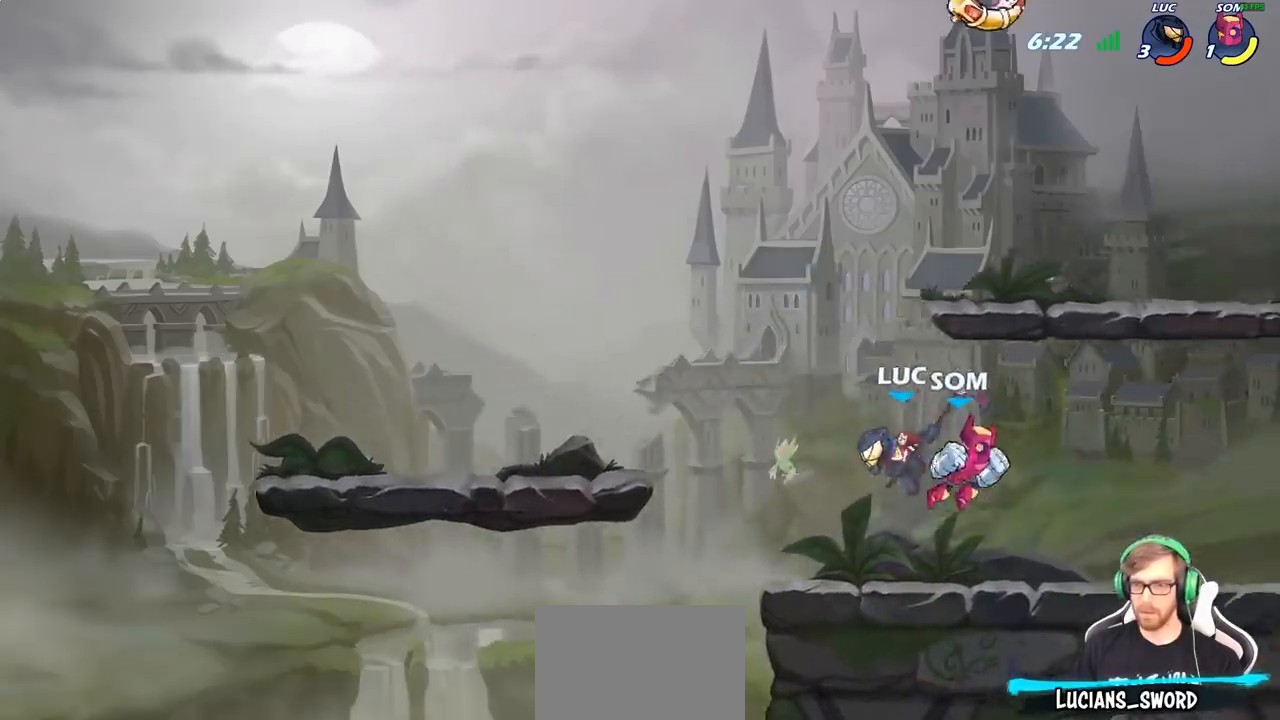
{"buttons": [], "left_stick": "right", "right_stick": "center", "events": [[33, "left_stick", "down"], [50, "SQUARE", "up"], [150, "left_stick", "right"]]}
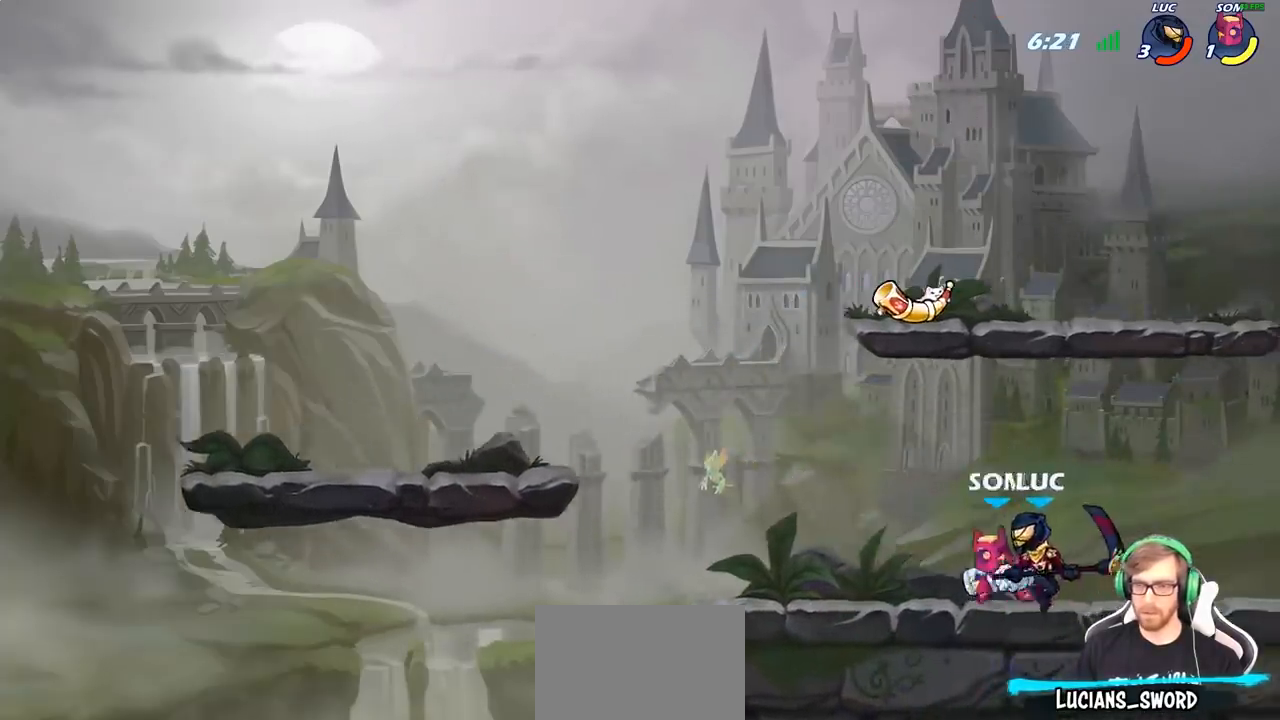
{"buttons": [], "left_stick": "left", "right_stick": "center", "events": [[67, "left_stick", "left"], [200, "SQUARE", "down"], [317, "SQUARE", "up"]]}
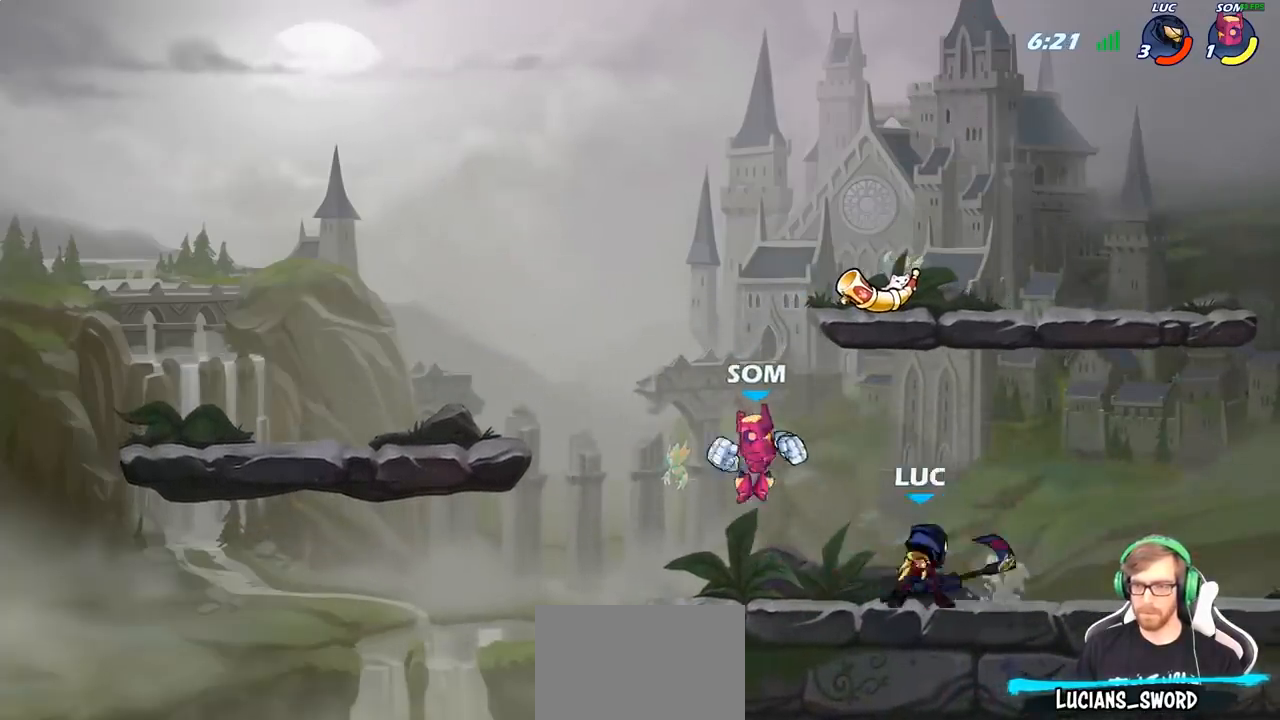
{"buttons": [], "left_stick": "center", "right_stick": "center", "events": [[33, "left_stick", "center"], [217, "SQUARE", "down"], [317, "SQUARE", "up"]]}
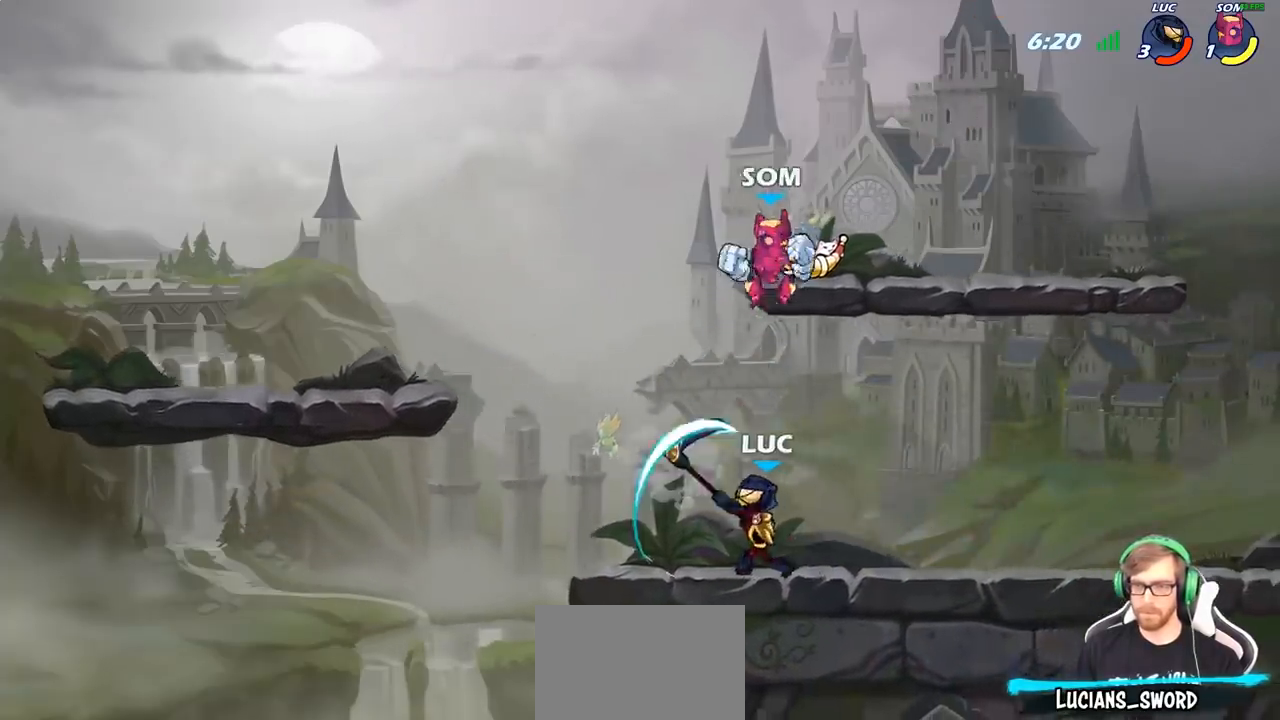
{"buttons": ["R2"], "left_stick": "right", "right_stick": "center", "events": [[217, "left_stick", "right"], [333, "CROSS", "down"], [367, "R2", "down"], [400, "CROSS", "up"]]}
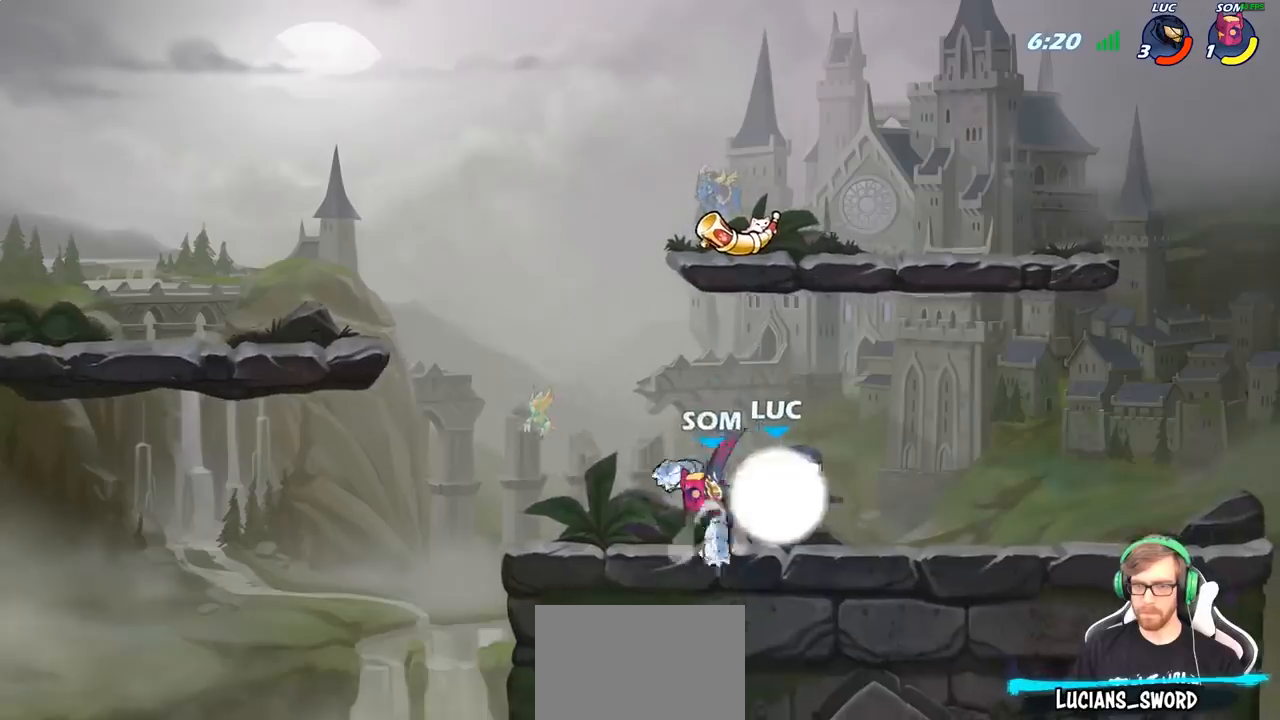
{"buttons": [], "left_stick": "center", "right_stick": "center", "events": [[33, "left_stick", "down"], [133, "left_stick", "left"], [167, "R2", "up"], [317, "SQUARE", "down"], [333, "left_stick", "center"], [400, "SQUARE", "up"]]}
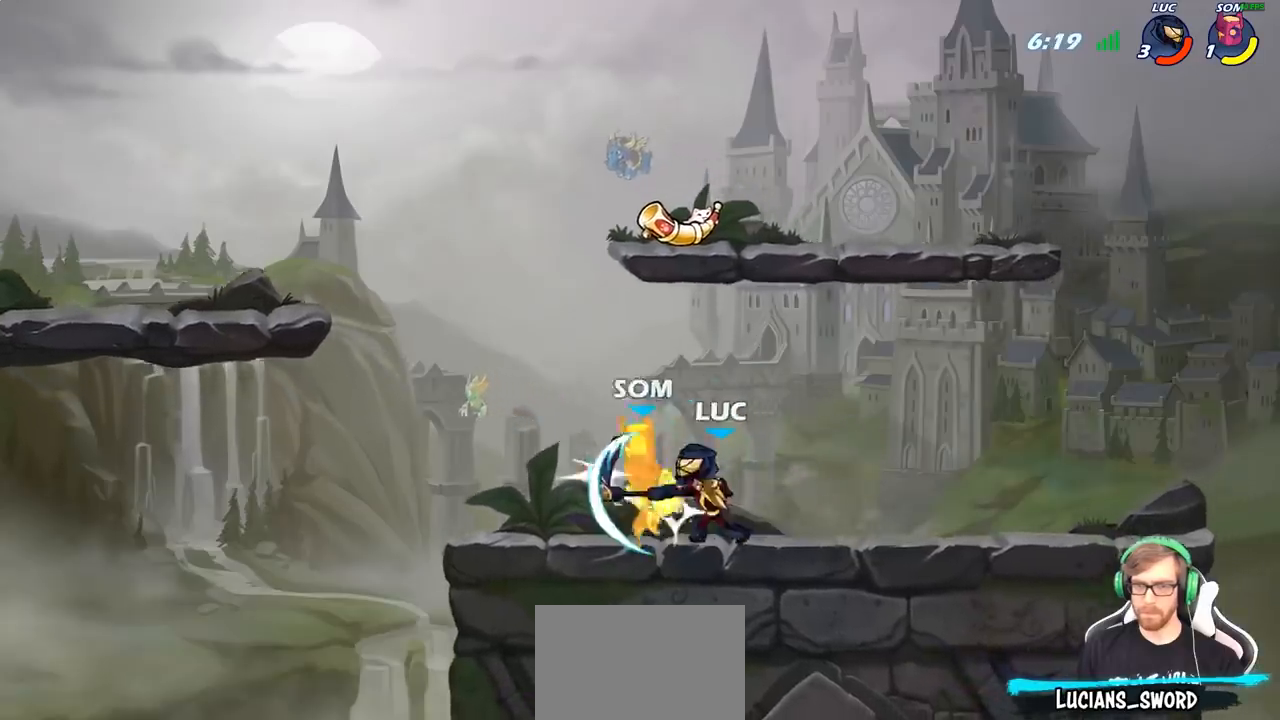
{"buttons": [], "left_stick": "up-left", "right_stick": "center", "events": [[150, "CROSS", "down"], [167, "SQUARE", "down"], [200, "CROSS", "up"], [233, "SQUARE", "up"], [333, "left_stick", "right"], [400, "left_stick", "center"], [450, "left_stick", "up-left"]]}
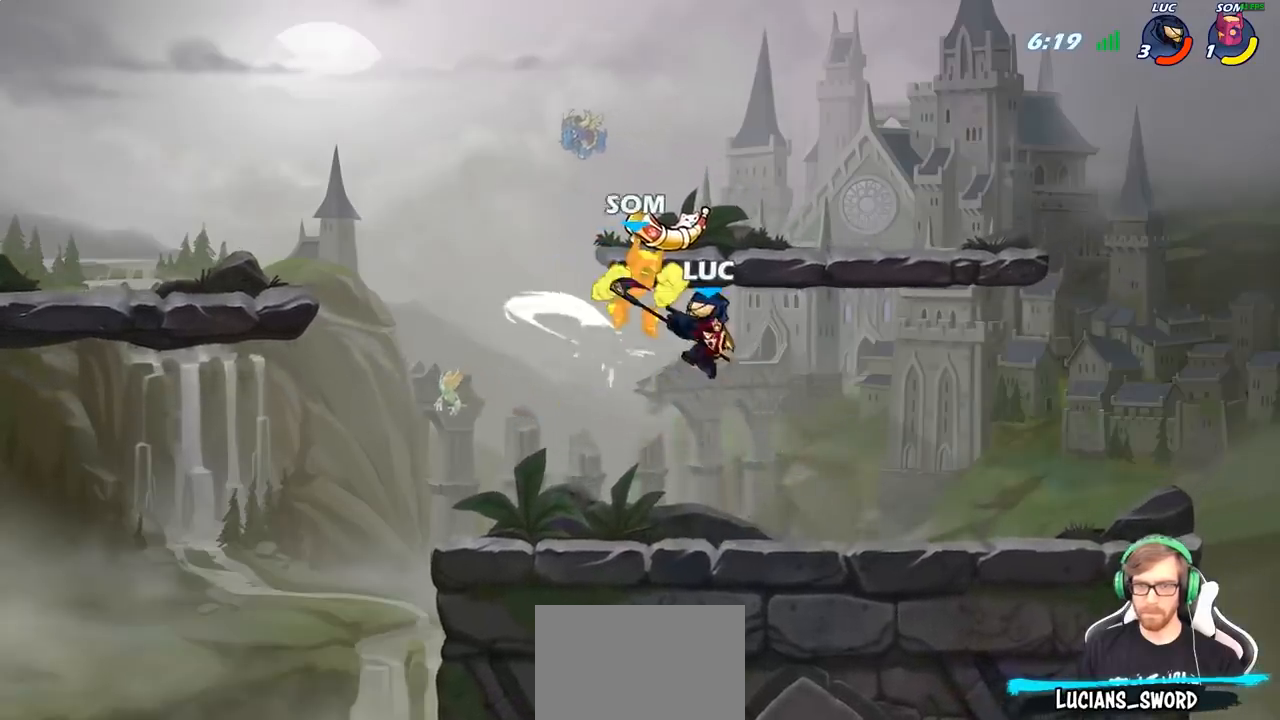
{"buttons": ["CIRCLE"], "left_stick": "up-left", "right_stick": "center", "events": [[400, "CROSS", "down"], [483, "CIRCLE", "down"], [483, "CROSS", "up"]]}